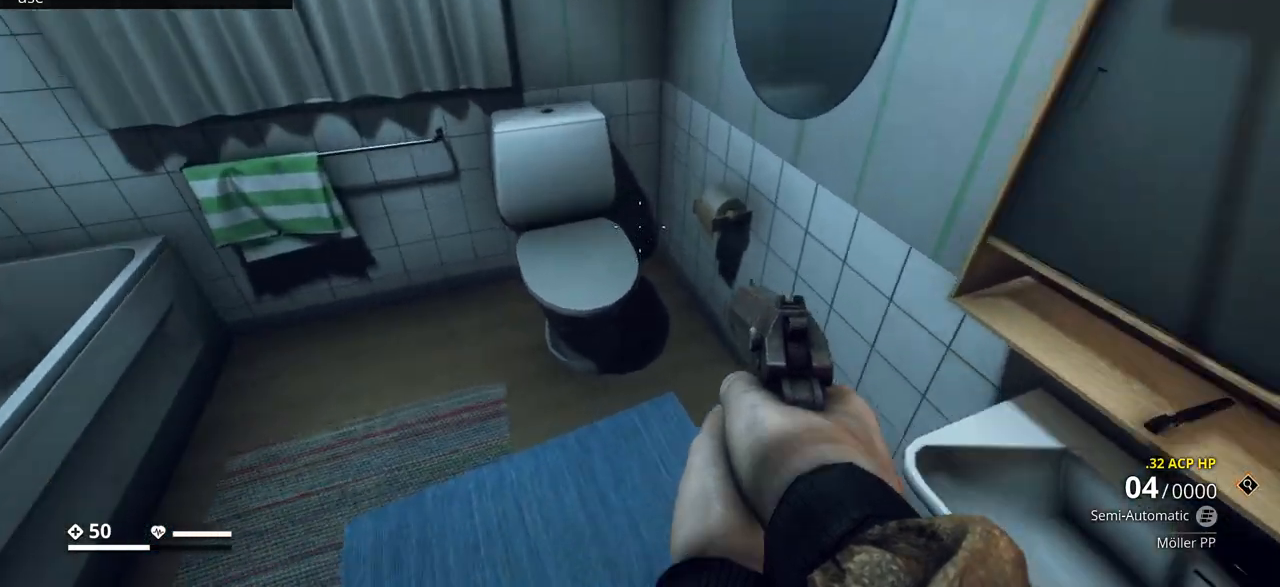
Gameplay with keyboard; each line is a JSON object with the keys held at the frame after it. "events" lists presses ("down") and releases ("up") of ".", "/", "0", "1", "2", "3", "4", "5", "6", "7", "8", "9", "a", "alt_l", "alt_r", "b", "backslash", "backspace", "c", "caps_lock", "comma", "ctrl_l", "ctrl_r", "d", "e", "equals", "escape", "f", "f1", "f10", "f11", "f12", "f2", "f3", "f4", "f5", "f6", "f7", "f8", "f9", "g", "h", "i", "j", "k", "l", "lbracket", "m", "minus", "n", "o", "p", "q", "quote", "r", "rbracket", "return", "s", "semicolon", "shift_l", "shift_r", "space", "super", "t", "tab", "tilde", "u", "v", "w", "x", "y" and "z" between this image and that frame as [ms after this image, input, new state], when the widget could be followed in between. No other keys are recorded. Mouse input is not recorded.
{"keys": [], "events": [[50, "w", "up"]]}
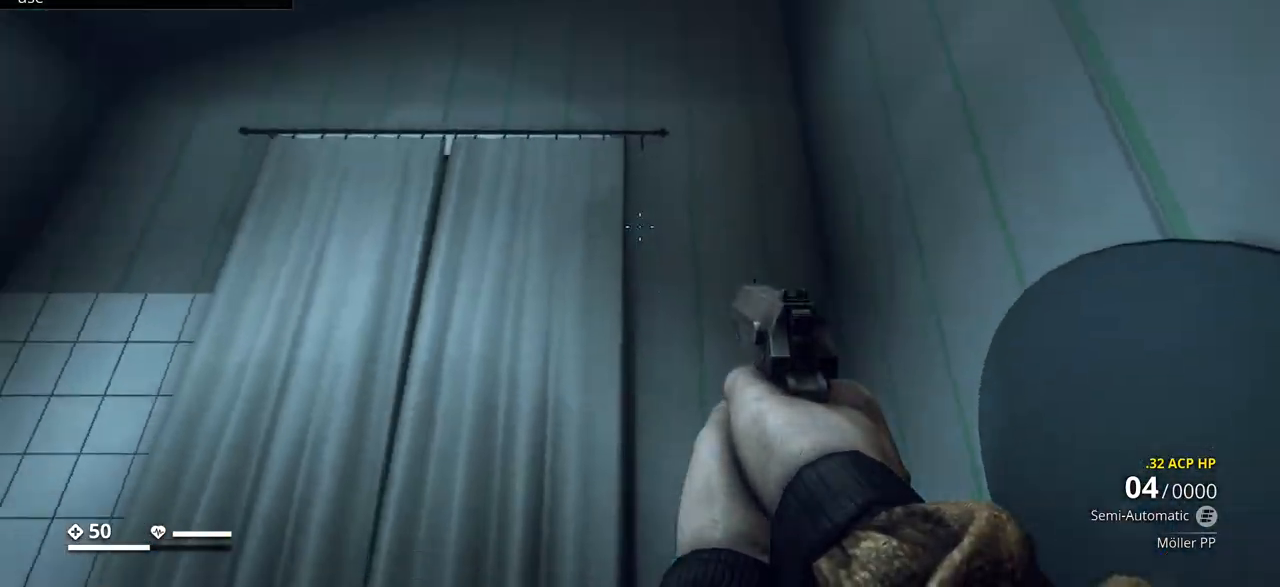
{"keys": [], "events": []}
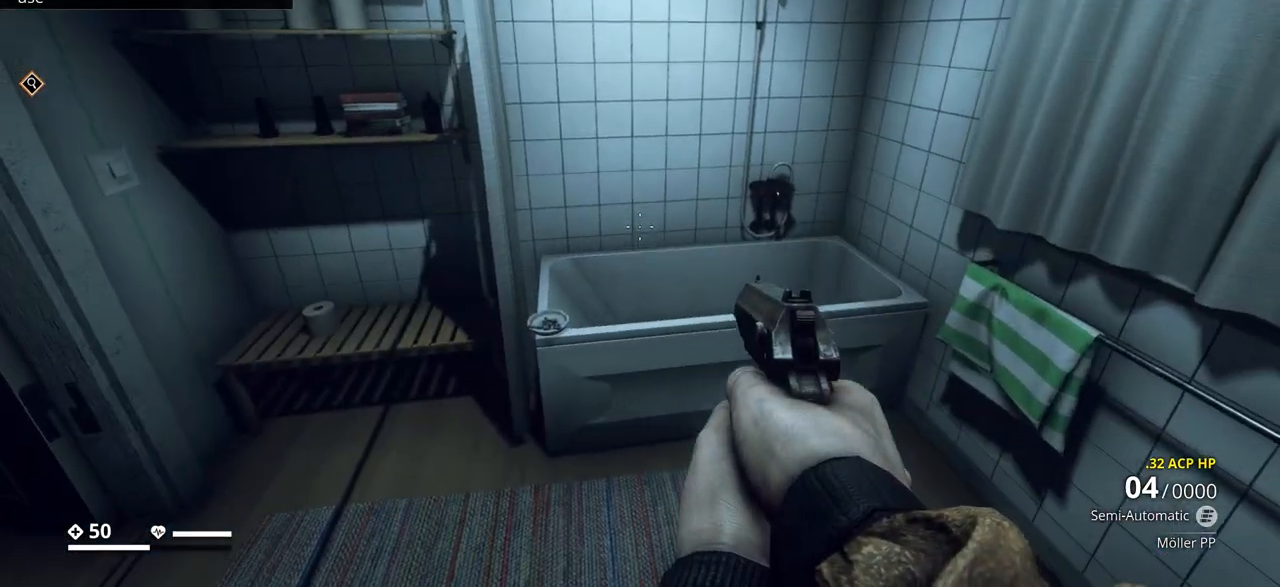
{"keys": [], "events": [[183, "w", "down"], [383, "w", "up"]]}
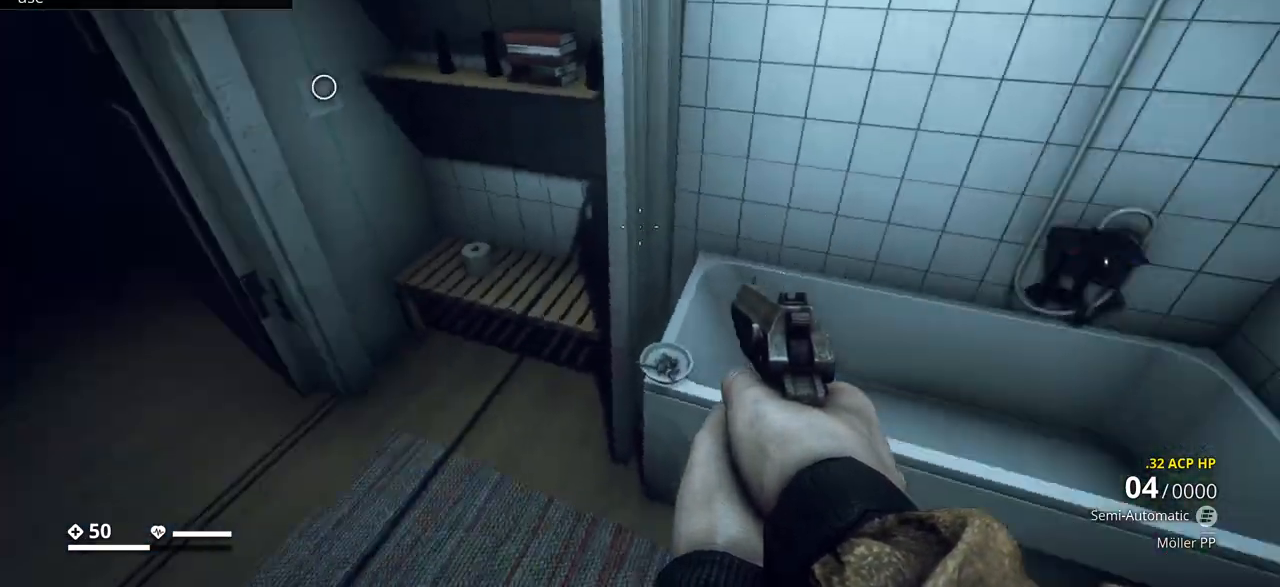
{"keys": [], "events": [[200, "a", "down"], [250, "w", "down"], [383, "a", "up"], [483, "w", "up"]]}
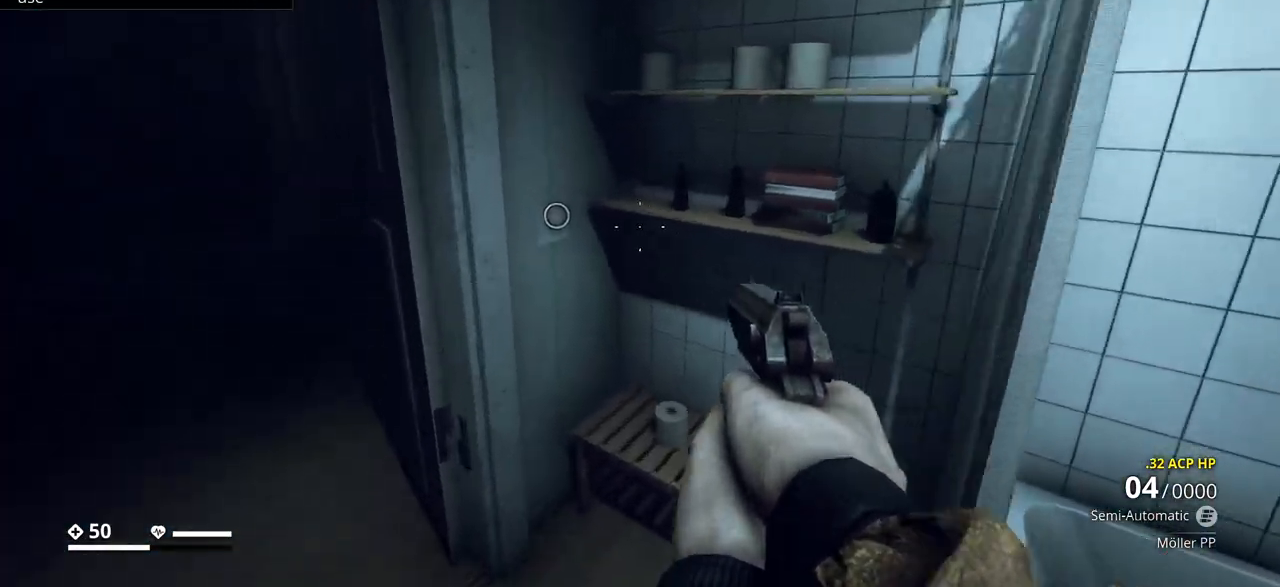
{"keys": ["e"], "events": [[450, "e", "down"]]}
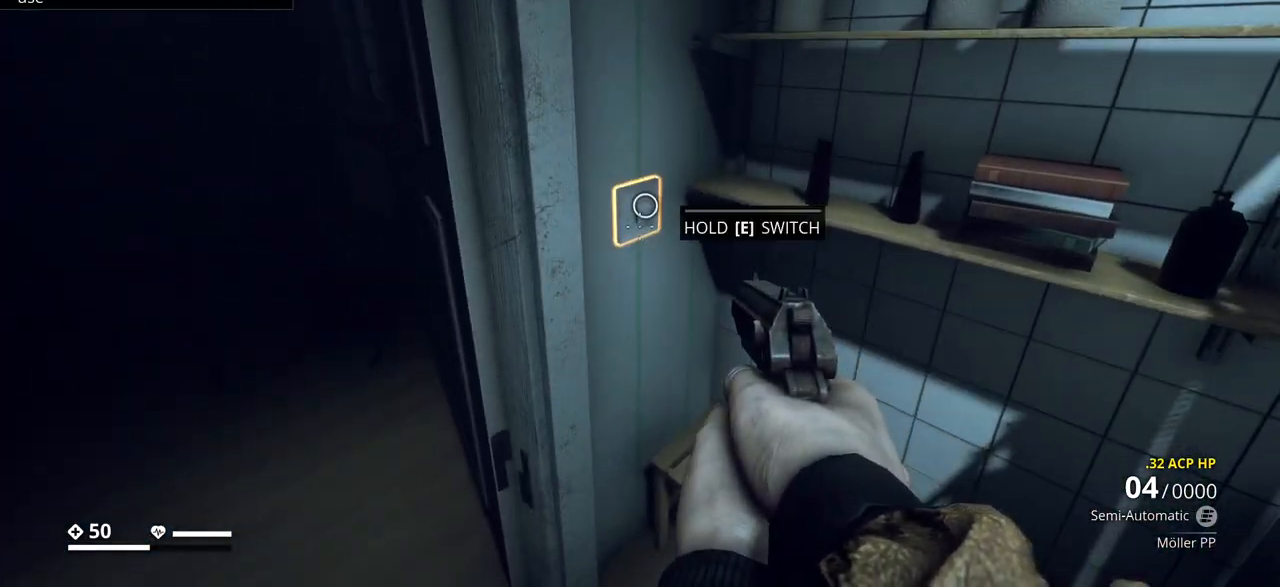
{"keys": [], "events": [[33, "e", "up"]]}
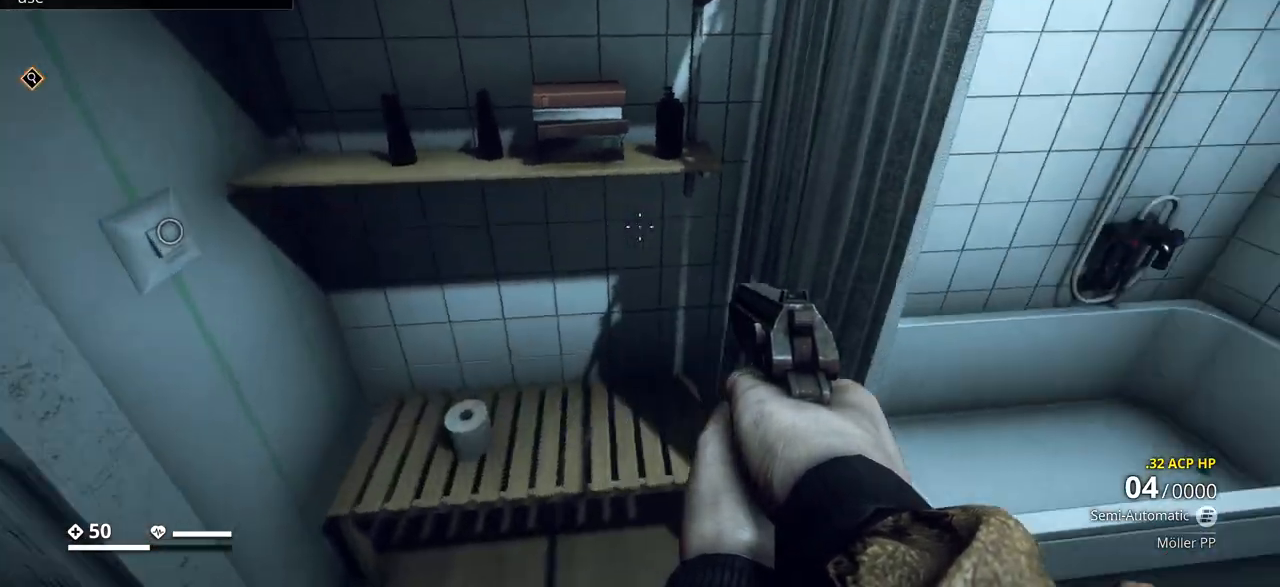
{"keys": ["e"], "events": [[200, "e", "down"]]}
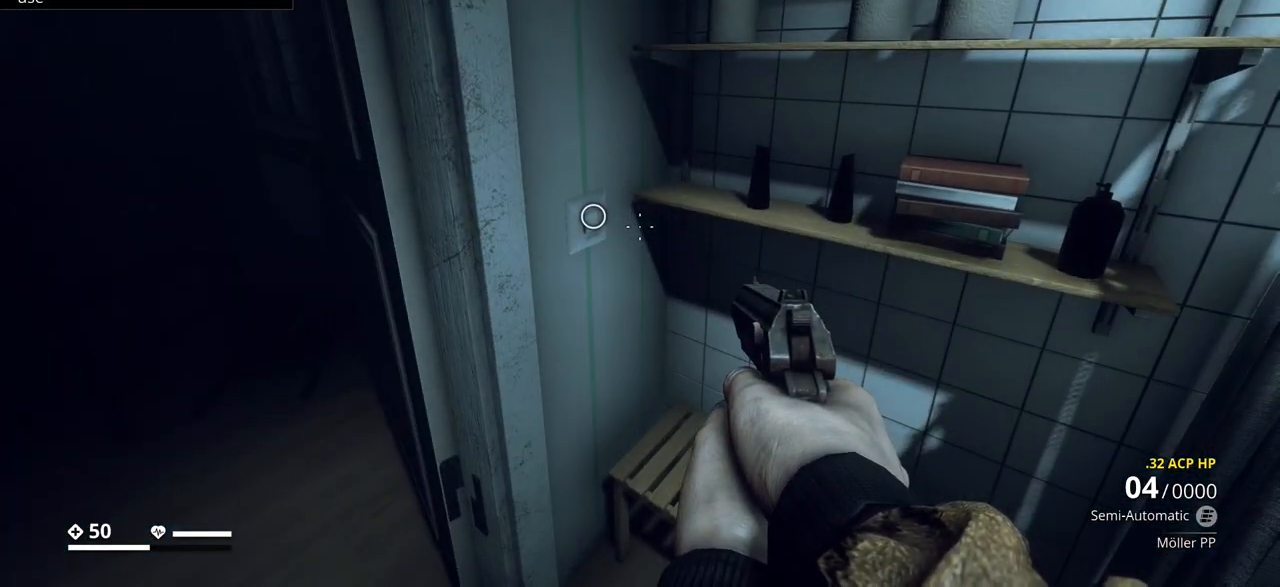
{"keys": ["e"], "events": [[183, "e", "up"], [233, "e", "down"]]}
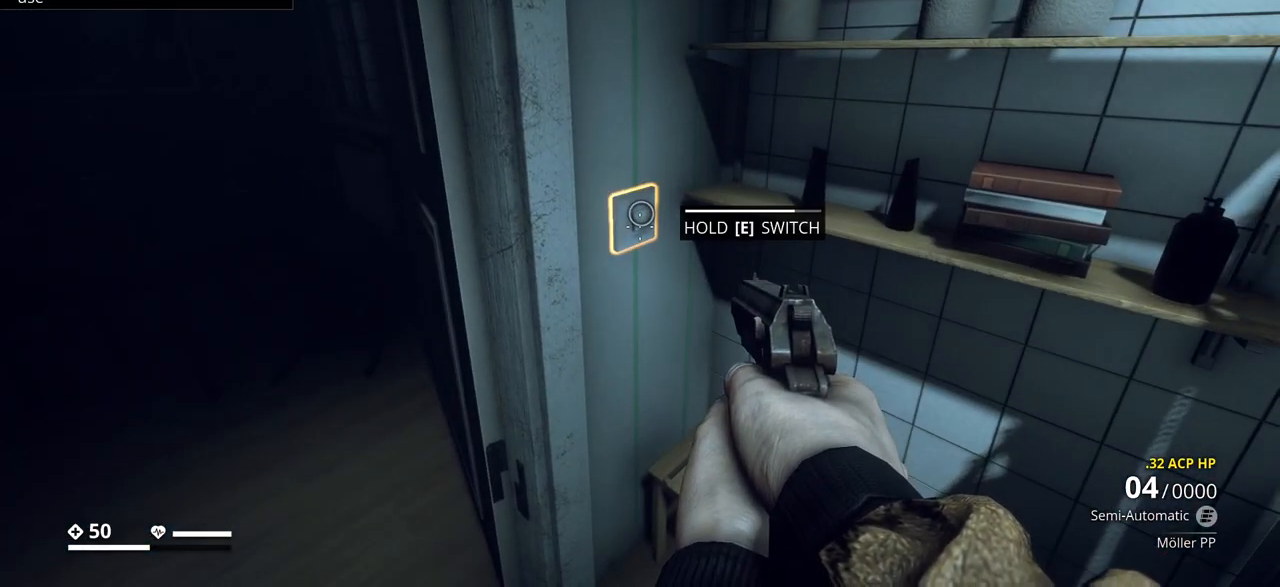
{"keys": [], "events": [[367, "e", "up"]]}
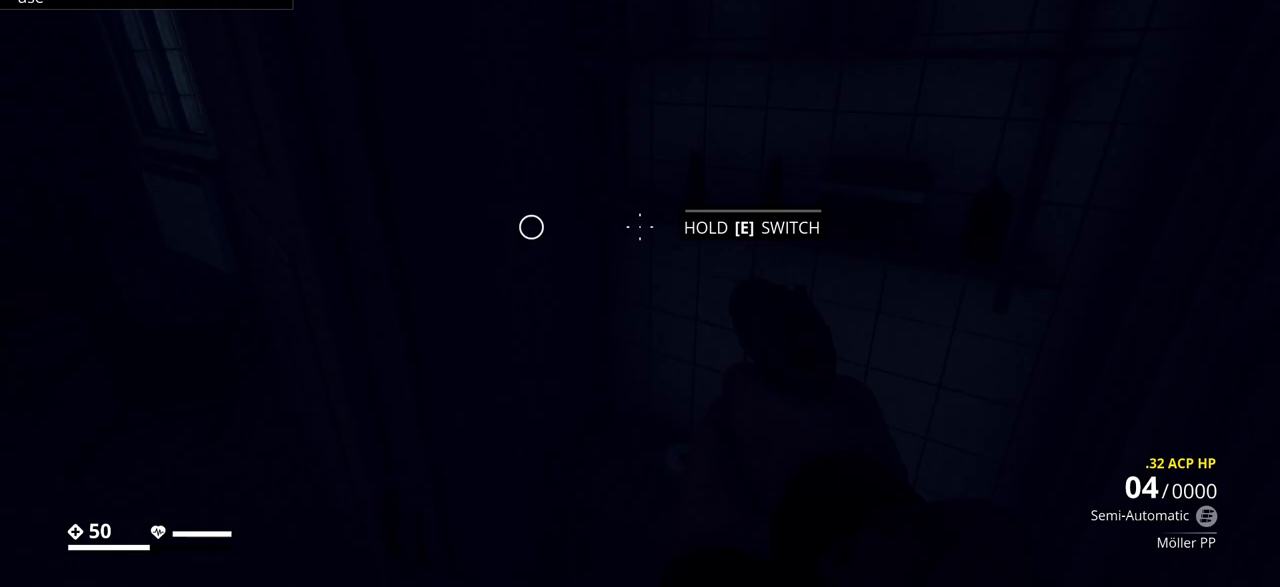
{"keys": [], "events": []}
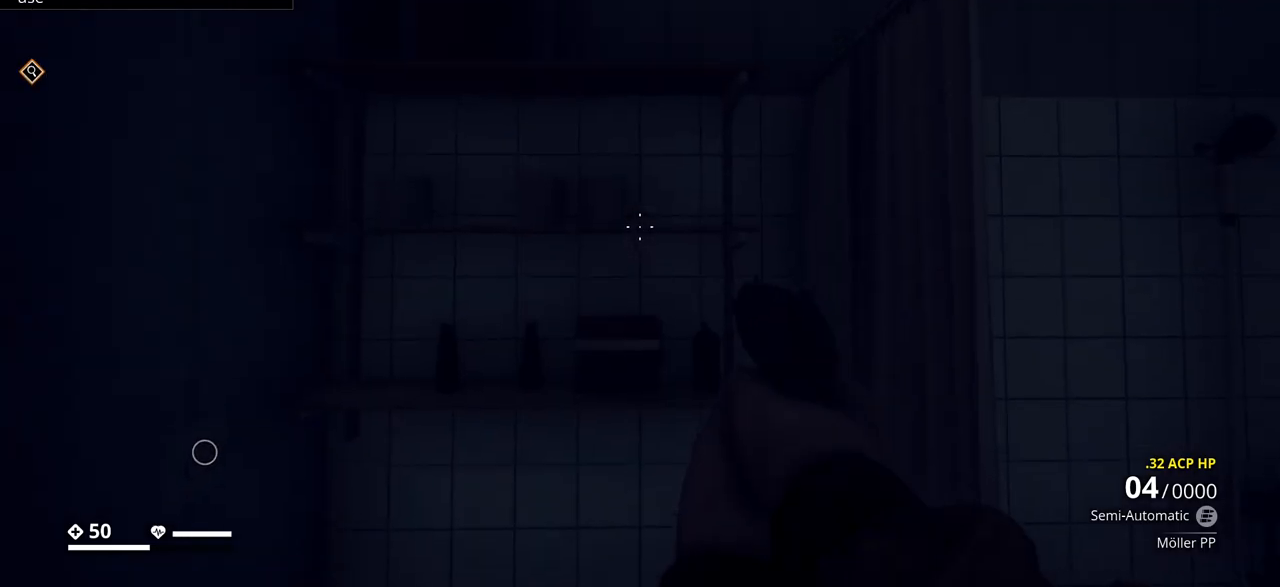
{"keys": ["d"], "events": [[433, "d", "down"]]}
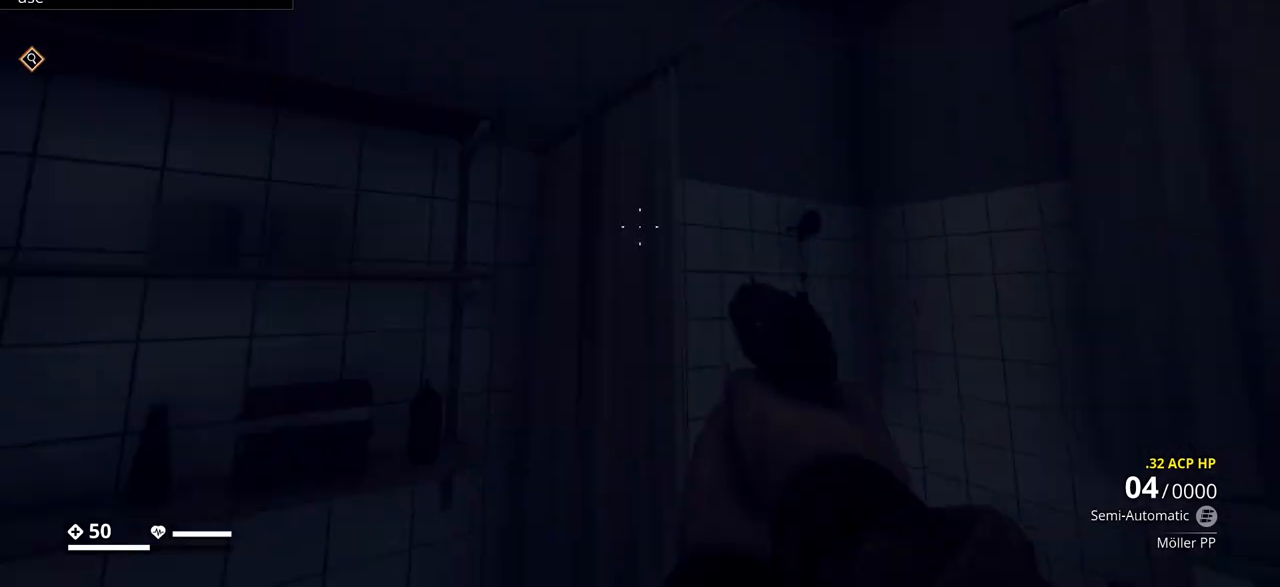
{"keys": [], "events": [[100, "w", "down"], [150, "d", "up"], [300, "w", "up"]]}
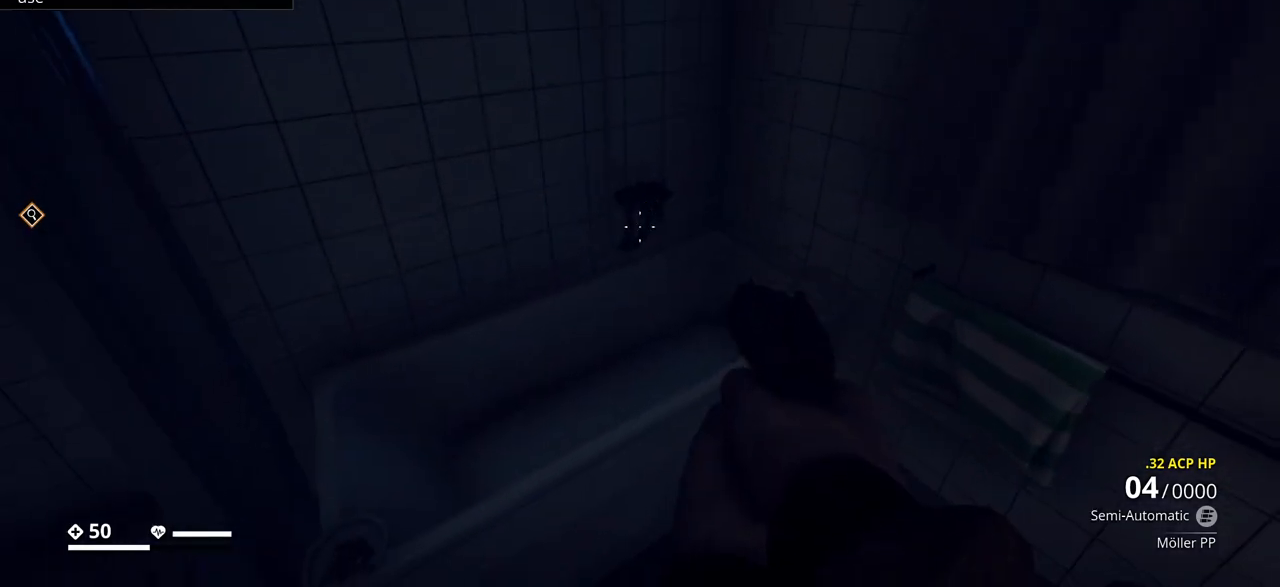
{"keys": [], "events": [[117, "f", "down"], [217, "f", "up"]]}
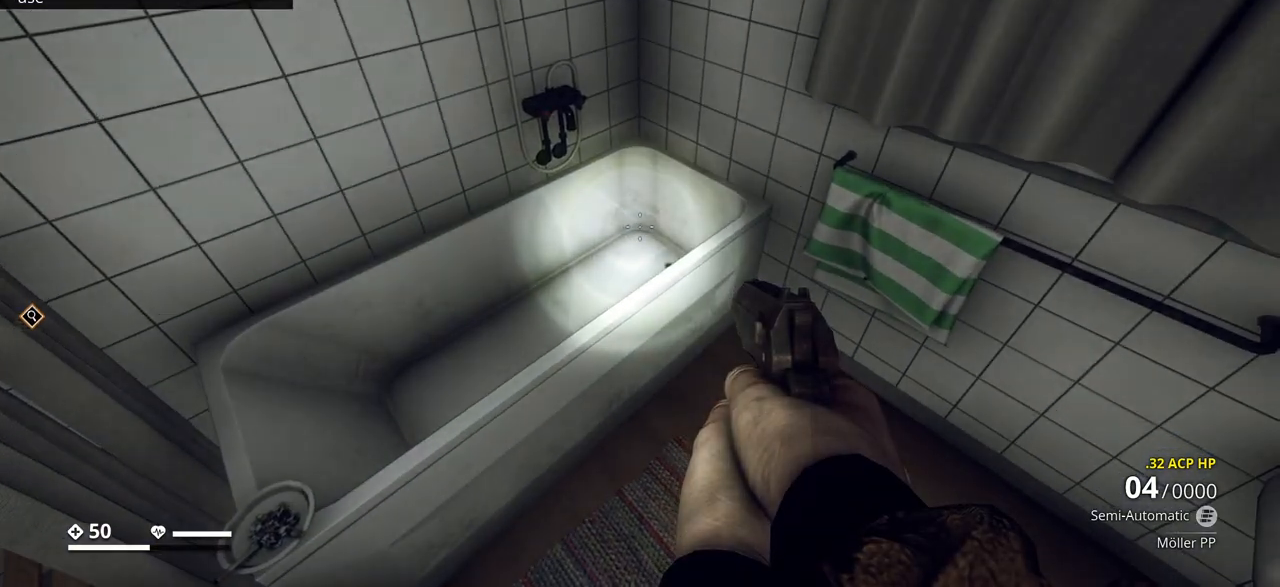
{"keys": [], "events": []}
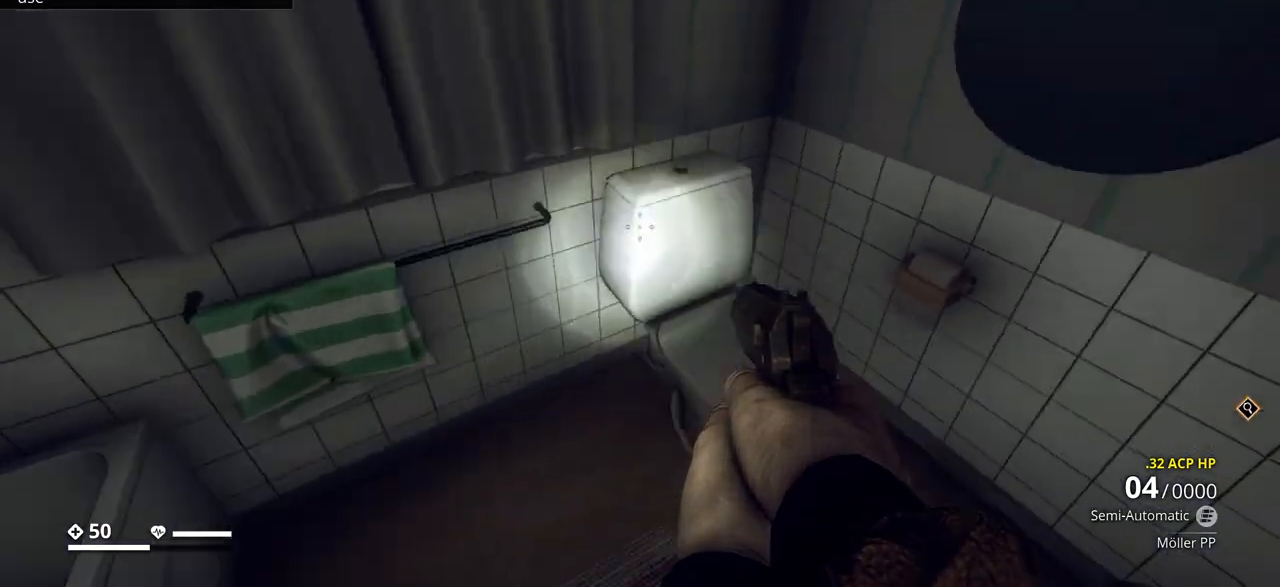
{"keys": [], "events": []}
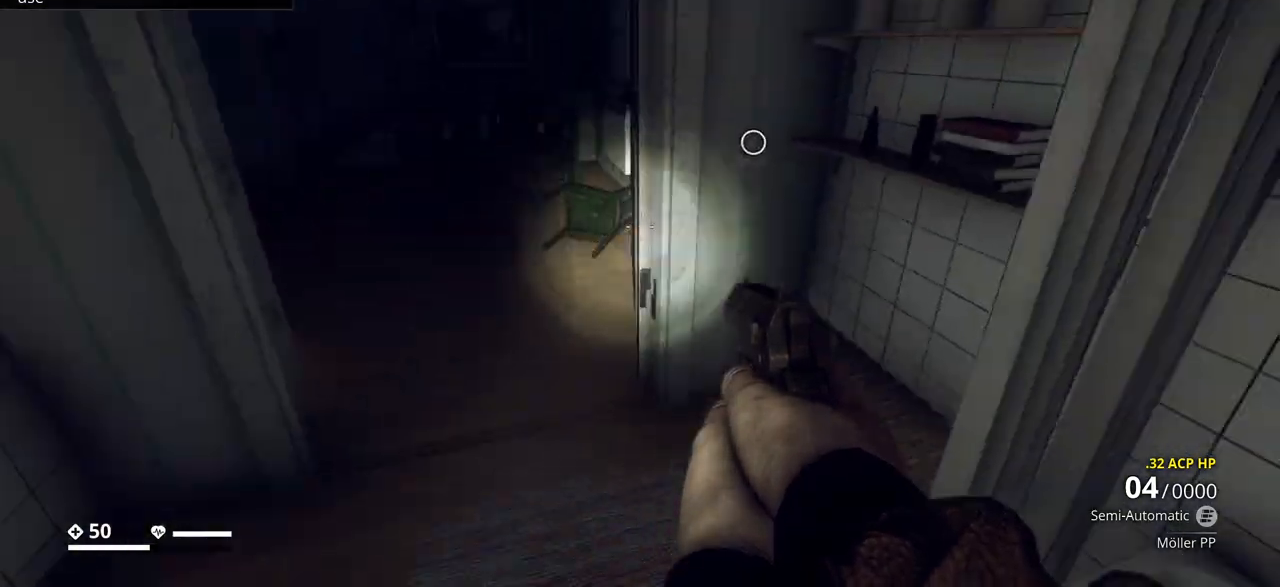
{"keys": ["a"], "events": [[350, "a", "down"]]}
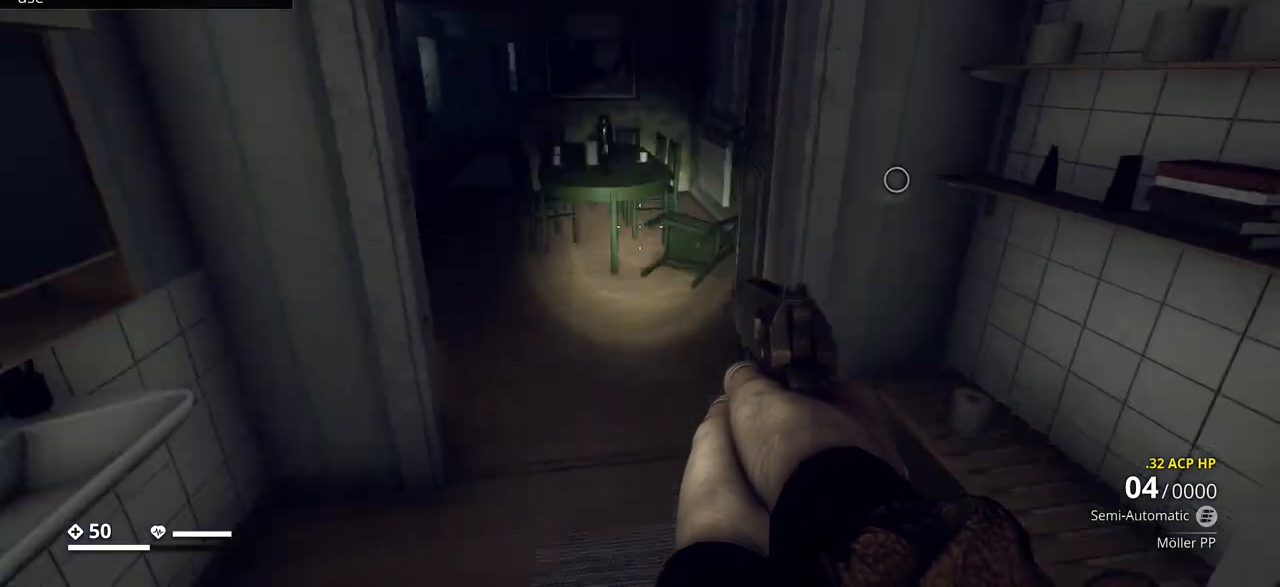
{"keys": [], "events": [[33, "a", "up"], [333, "f", "down"], [467, "f", "up"]]}
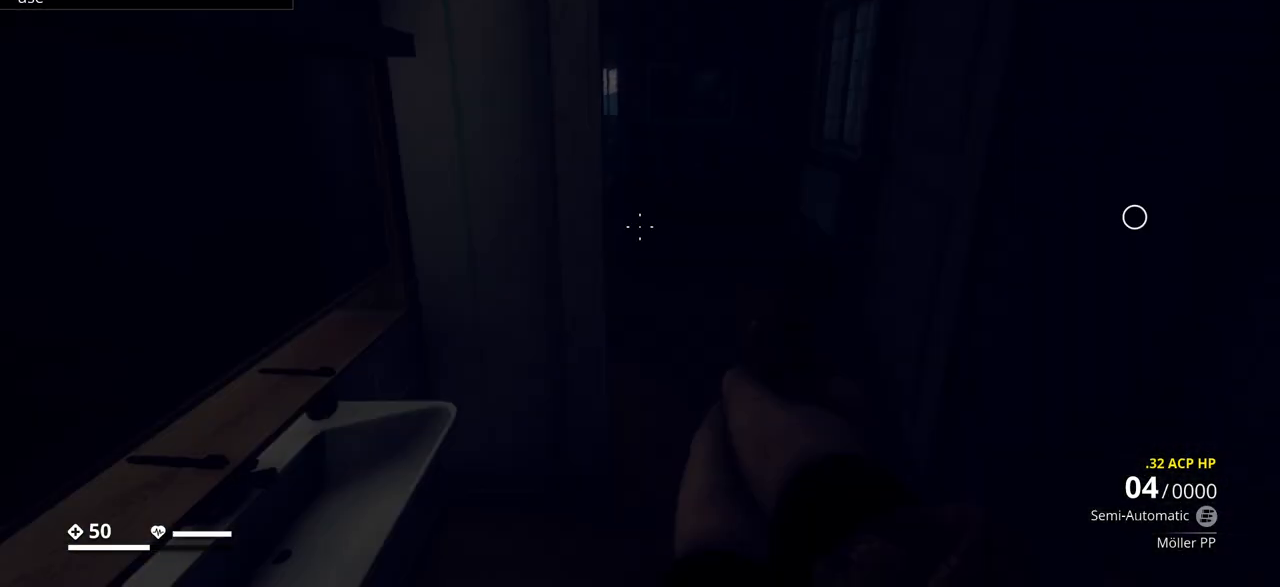
{"keys": ["f"], "events": [[400, "f", "down"]]}
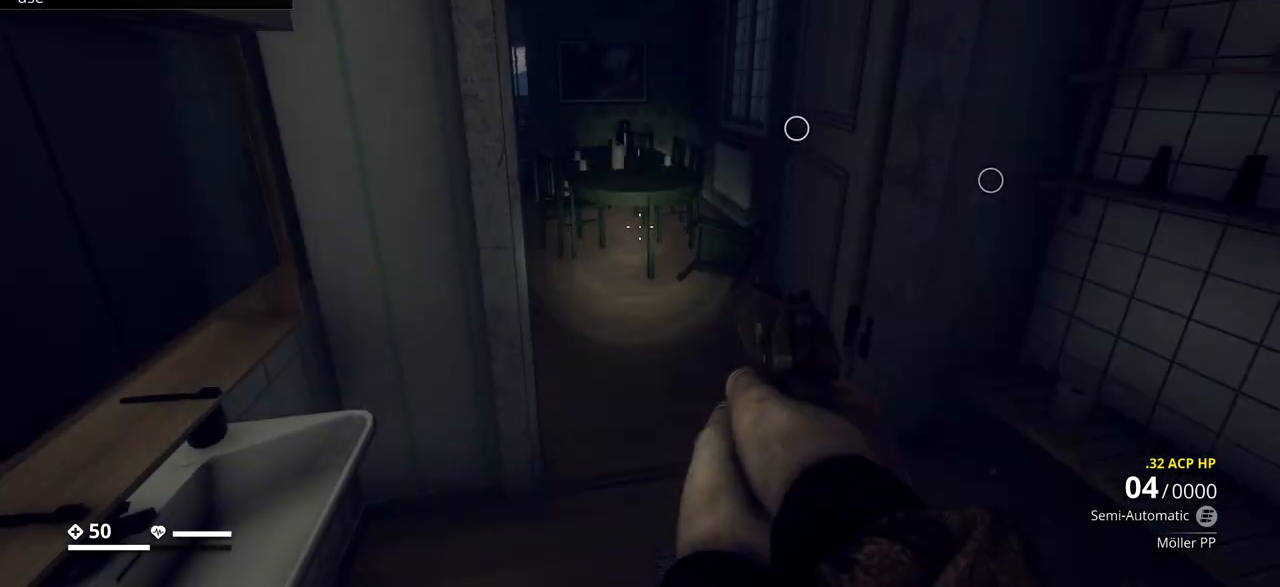
{"keys": ["f"], "events": [[67, "f", "up"], [483, "f", "down"]]}
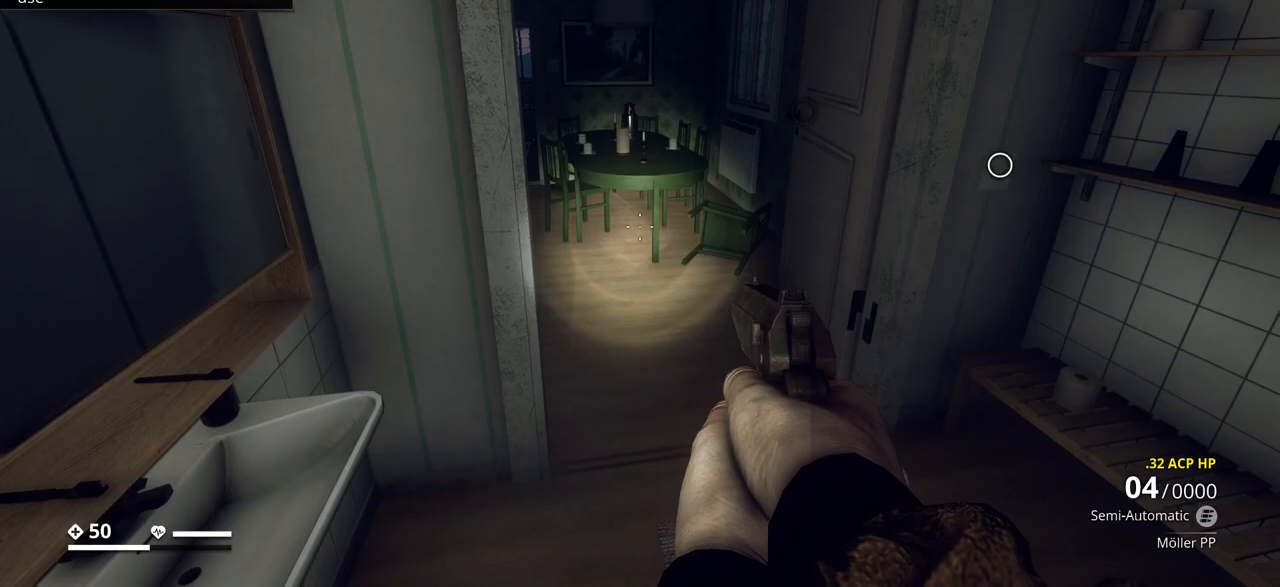
{"keys": ["w"], "events": [[100, "f", "up"], [467, "w", "down"]]}
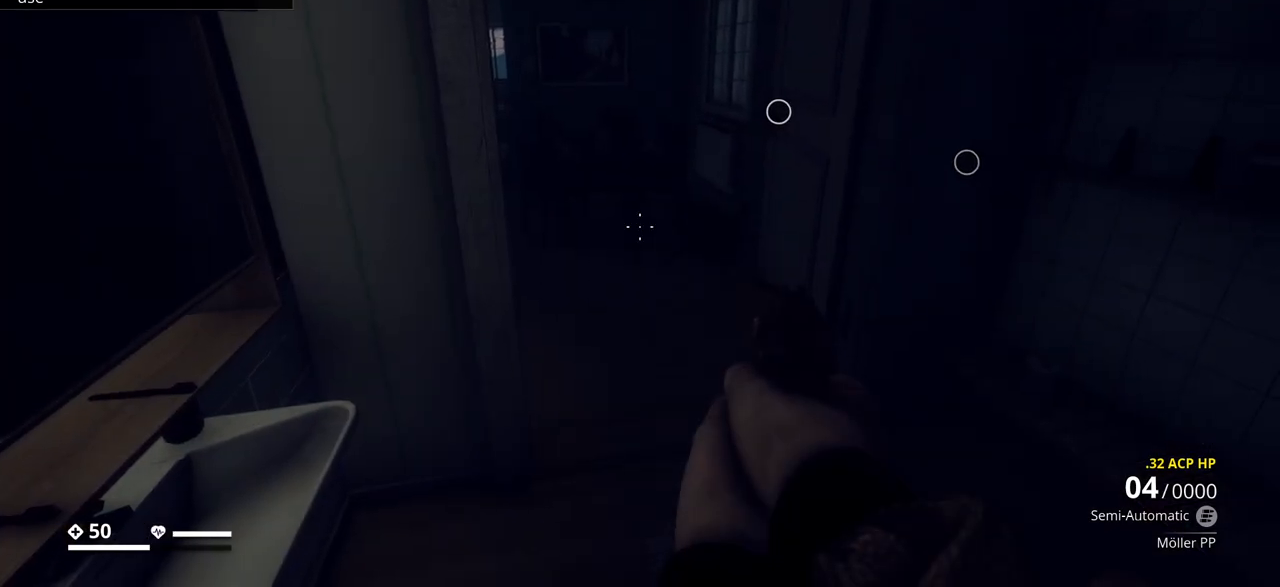
{"keys": [], "events": [[200, "w", "up"], [267, "f", "down"], [417, "f", "up"]]}
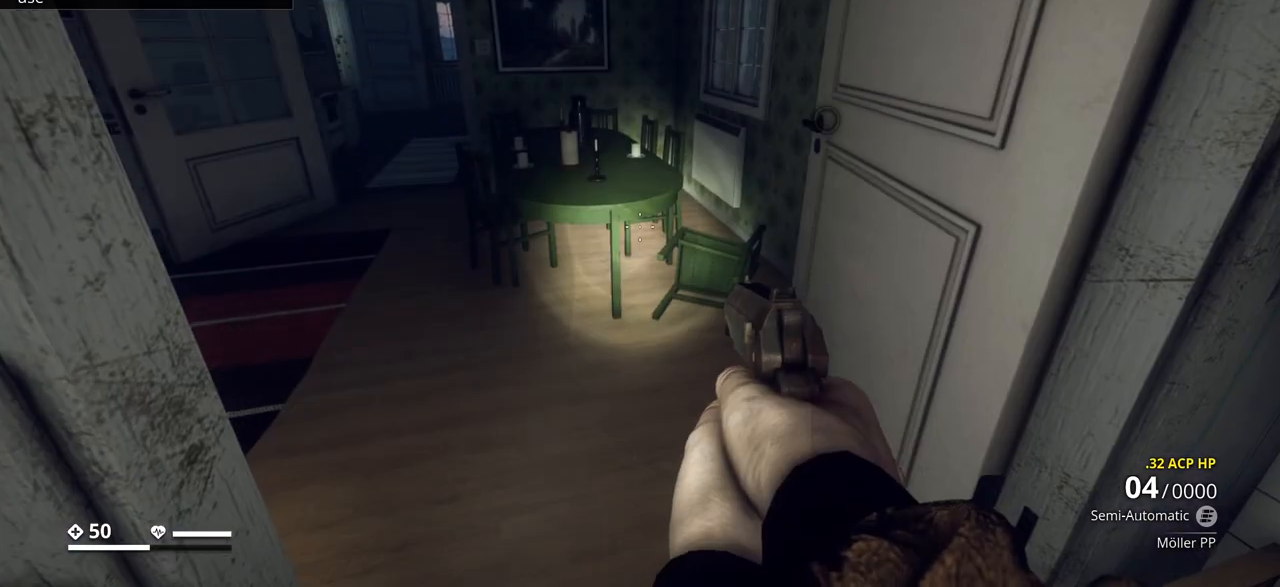
{"keys": [], "events": [[133, "w", "down"], [483, "w", "up"]]}
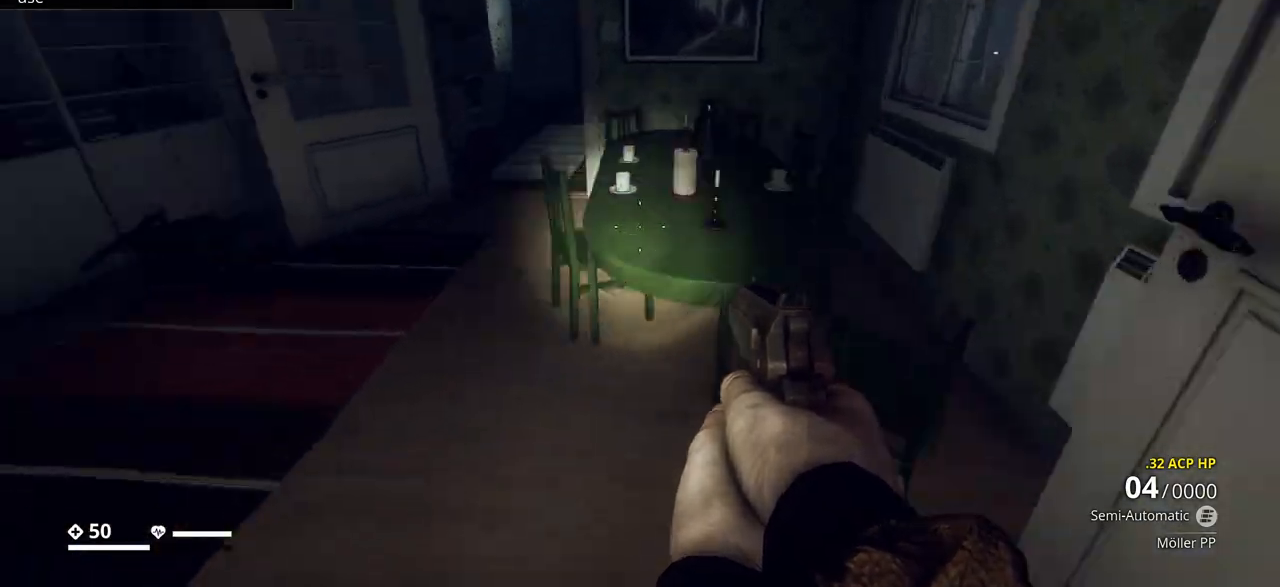
{"keys": ["d"], "events": [[283, "d", "down"]]}
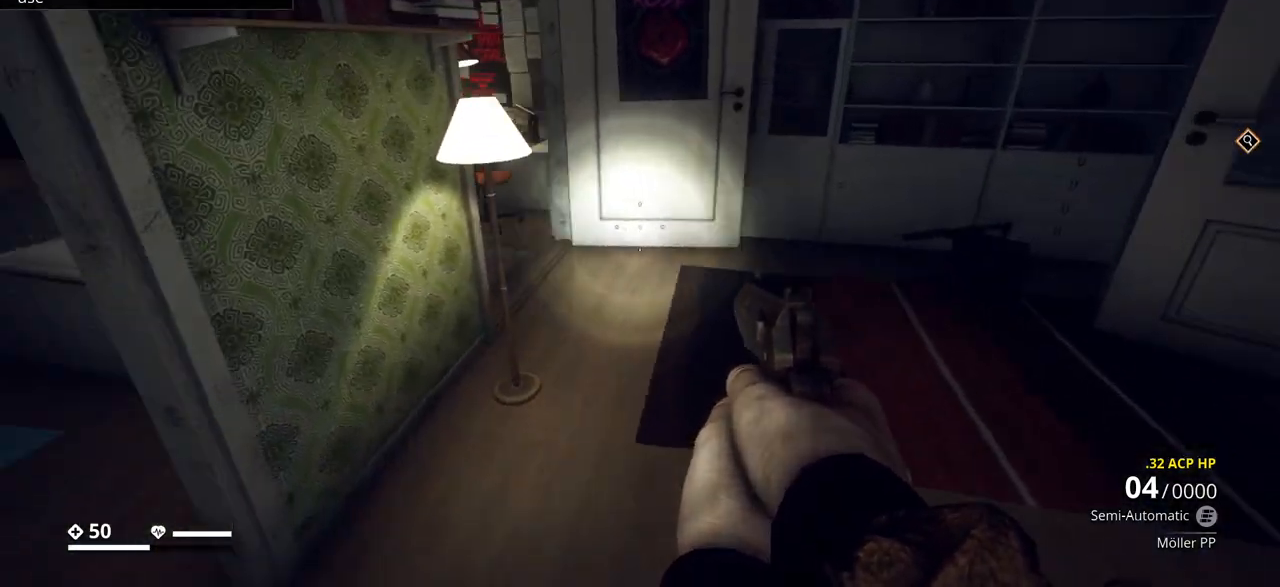
{"keys": [], "events": [[17, "w", "down"], [67, "d", "up"], [300, "f", "down"], [317, "w", "up"], [417, "f", "up"]]}
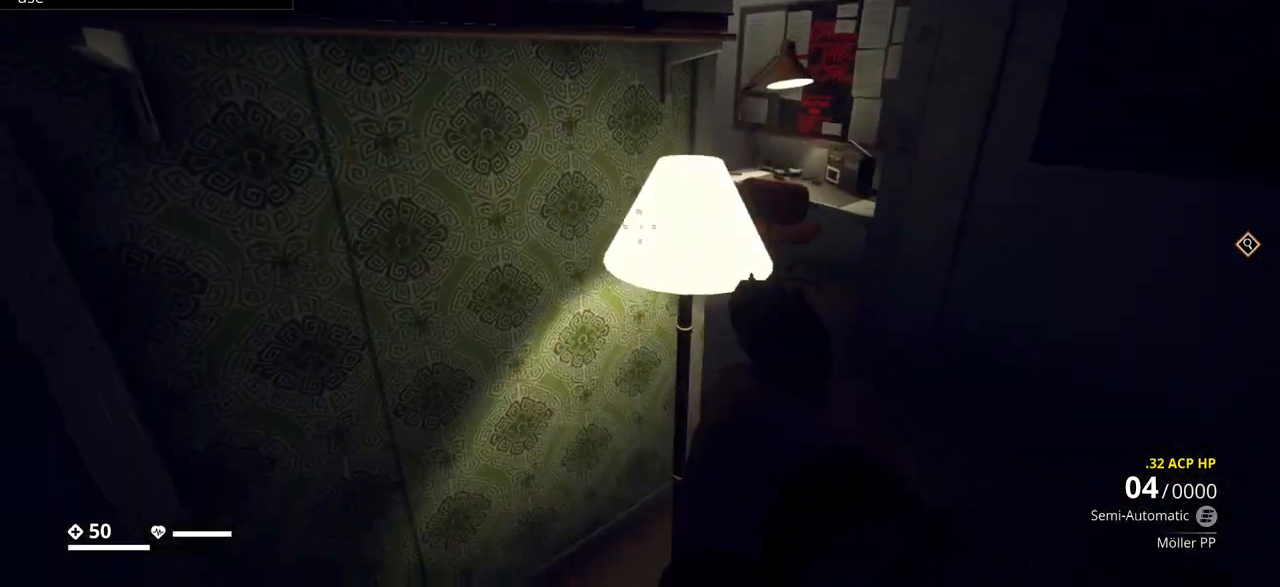
{"keys": ["w"], "events": [[133, "d", "down"], [267, "w", "down"], [383, "d", "up"]]}
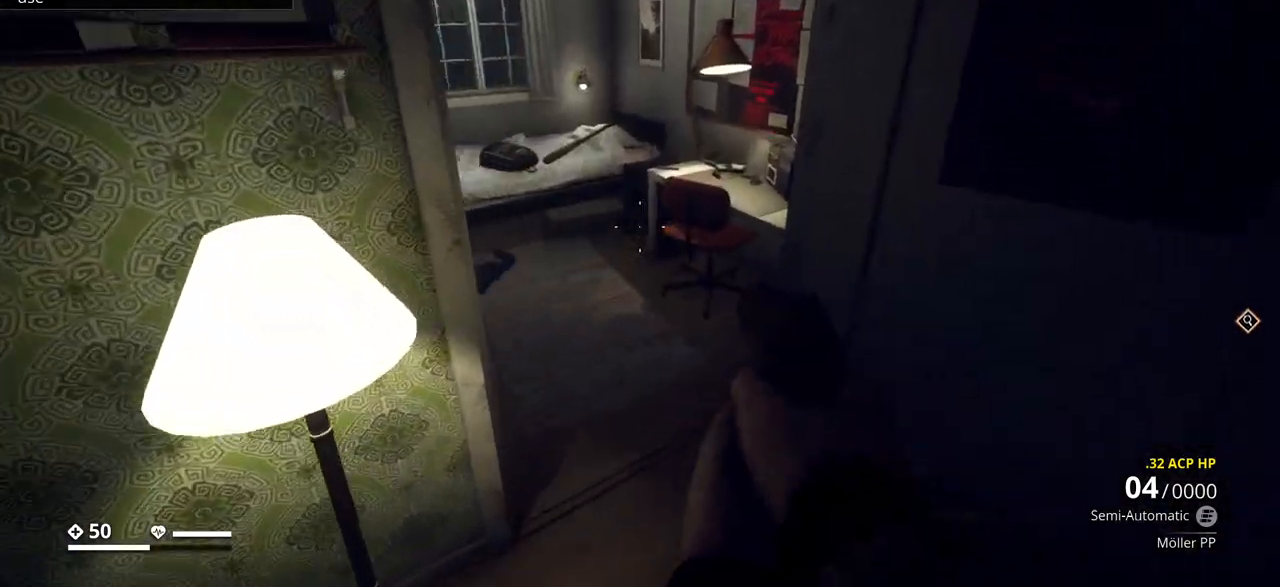
{"keys": [], "events": [[383, "w", "up"]]}
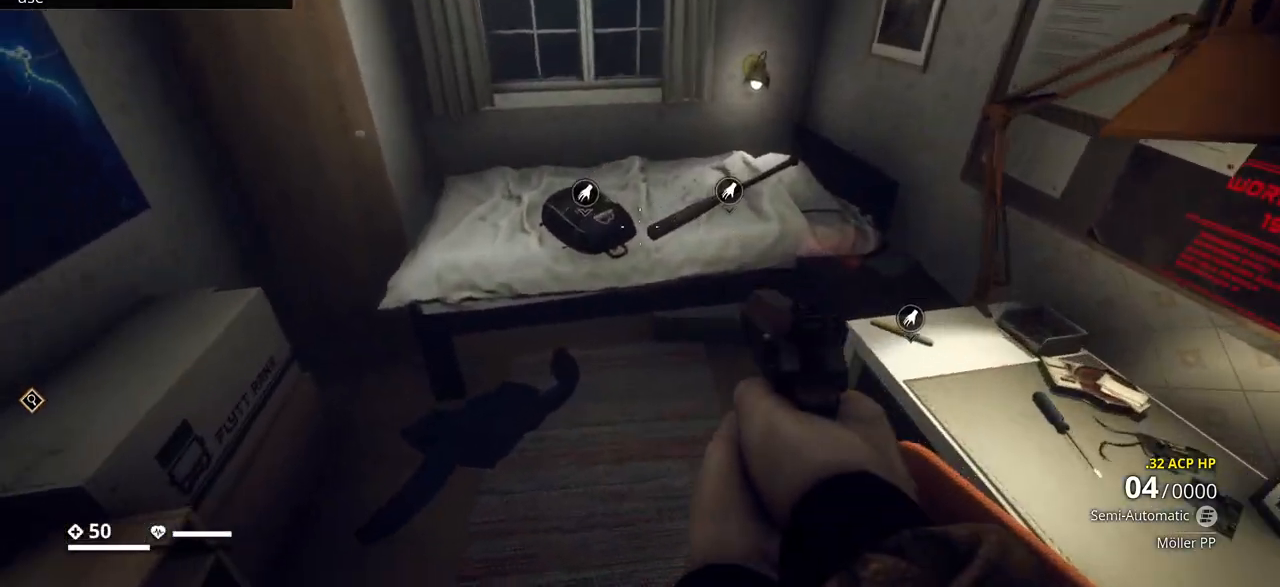
{"keys": [], "events": []}
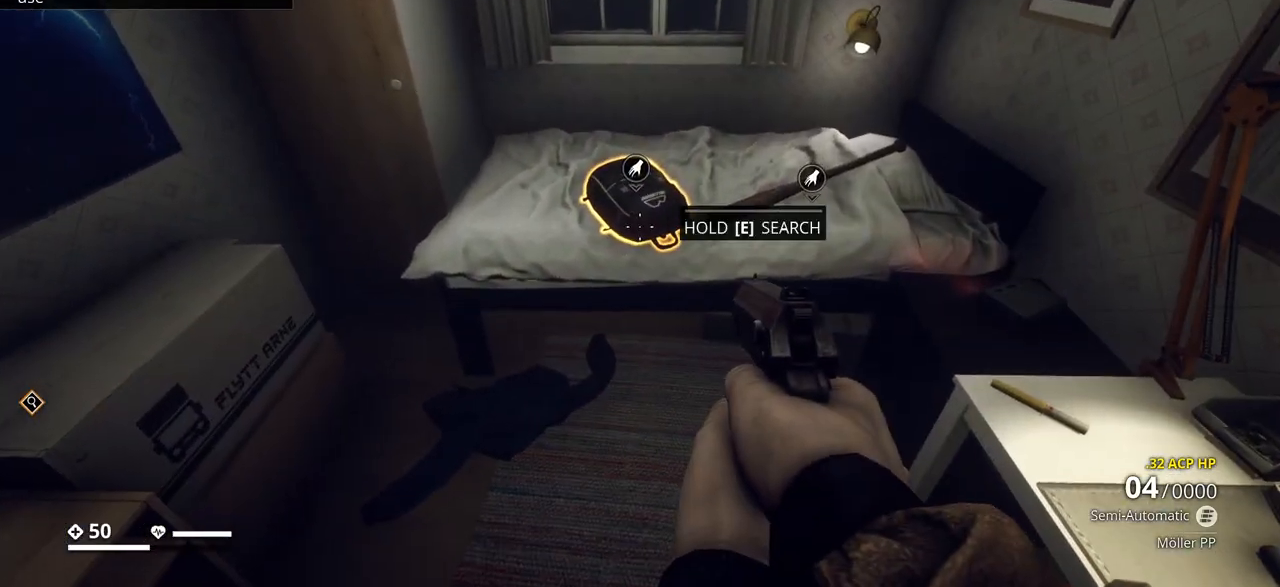
{"keys": ["e"], "events": [[117, "e", "down"]]}
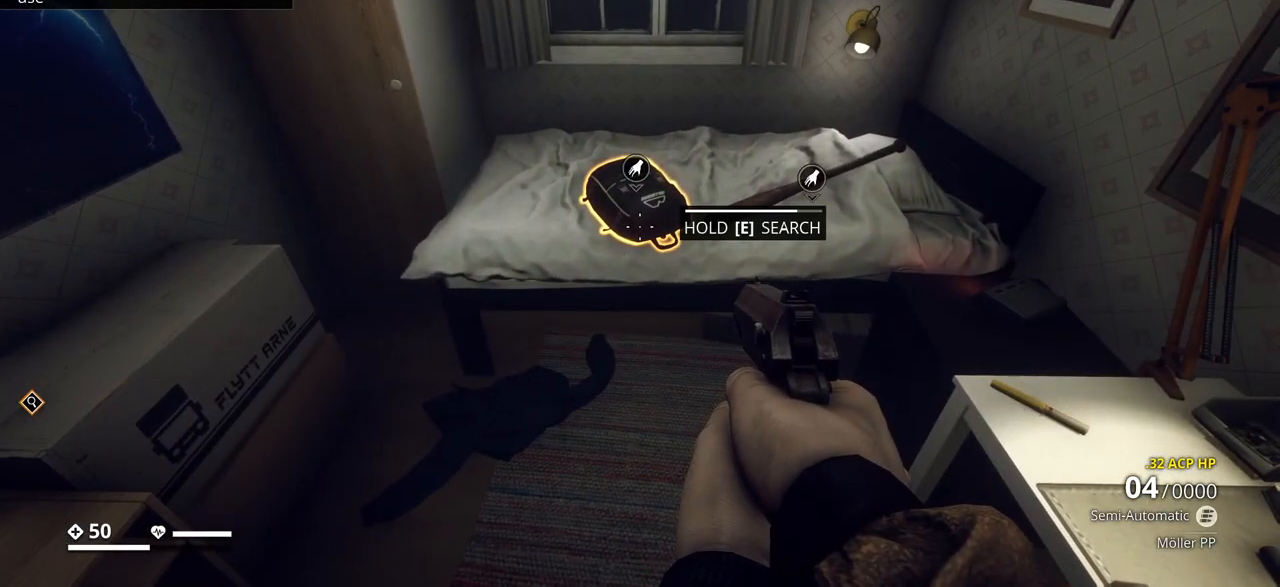
{"keys": [], "events": [[350, "e", "up"]]}
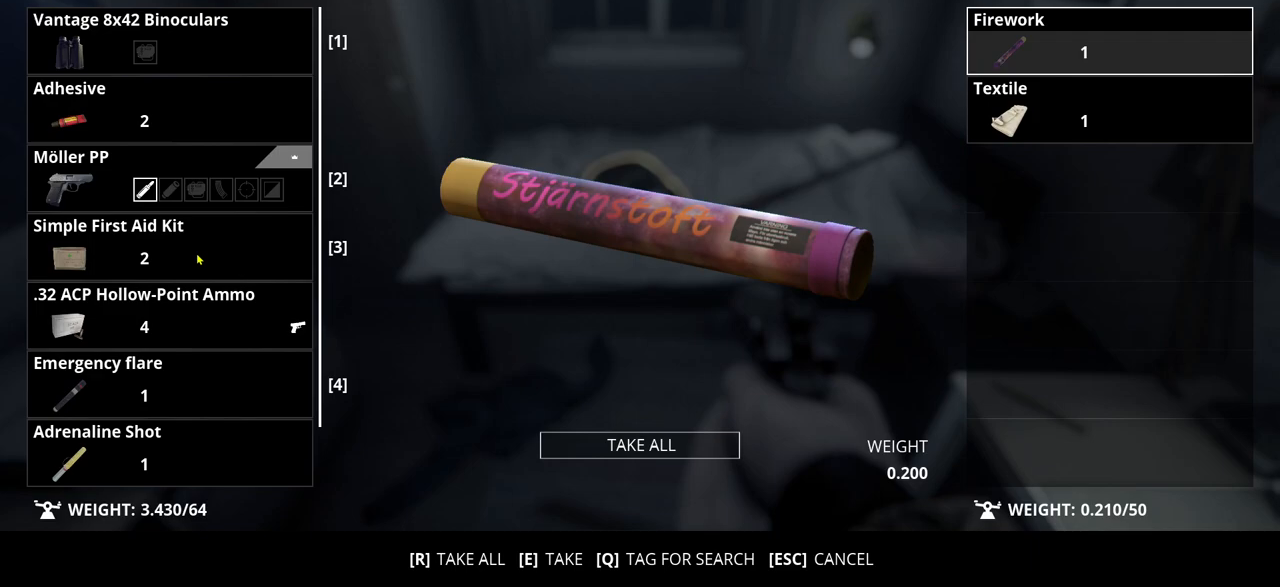
{"keys": [], "events": []}